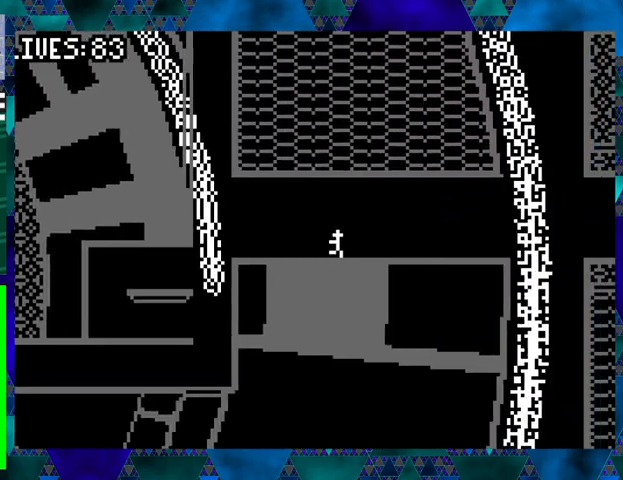
Gameplay with a controller (Nintendo layout); each line is a JSON object with the inputs held at the frame after it. "events" lists button and stick changes between this image and that frame as [ms after this image, input, new state], when the widget could be followed in between. Not read: L3 R3 left_stick right_stick.
{"buttons": ["DPAD_RIGHT"], "events": []}
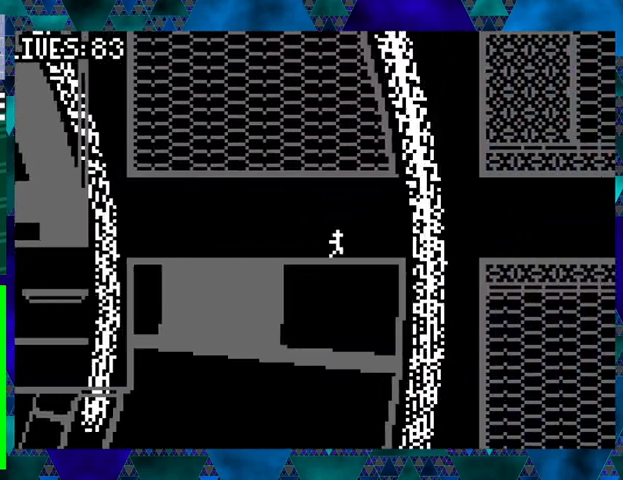
{"buttons": [], "events": [[200, "DPAD_RIGHT", "up"]]}
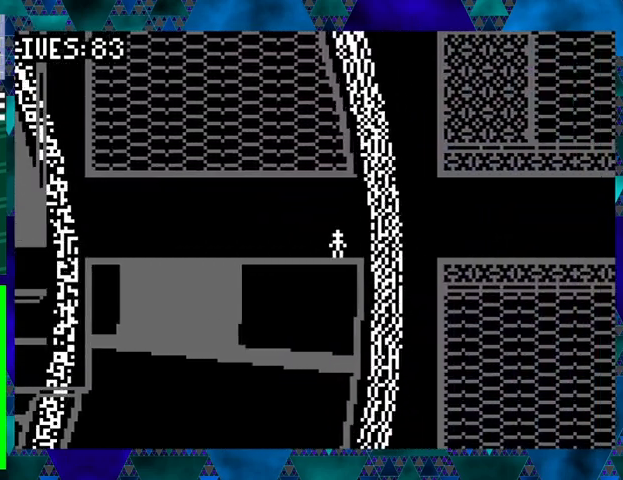
{"buttons": [], "events": []}
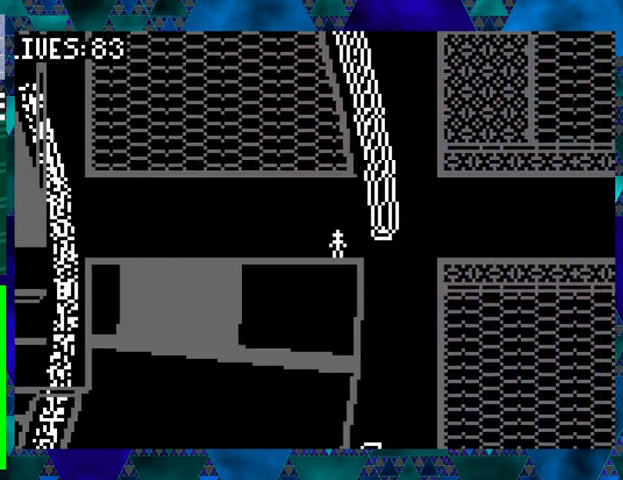
{"buttons": ["B", "DPAD_LEFT"], "events": [[233, "DPAD_RIGHT", "down"], [267, "B", "down"], [267, "DPAD_UP", "down"], [433, "DPAD_UP", "up"], [467, "DPAD_LEFT", "down"], [467, "DPAD_RIGHT", "up"]]}
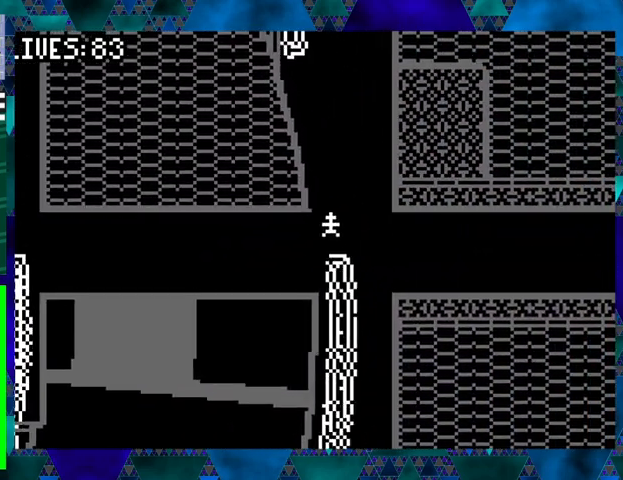
{"buttons": ["DPAD_LEFT"], "events": [[267, "B", "up"]]}
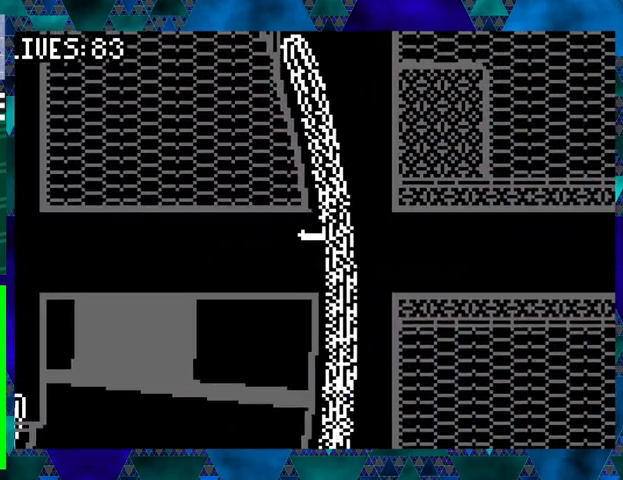
{"buttons": [], "events": [[167, "DPAD_LEFT", "up"]]}
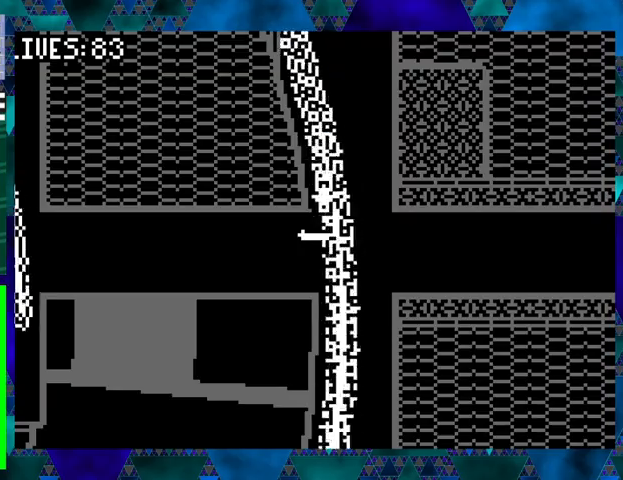
{"buttons": [], "events": []}
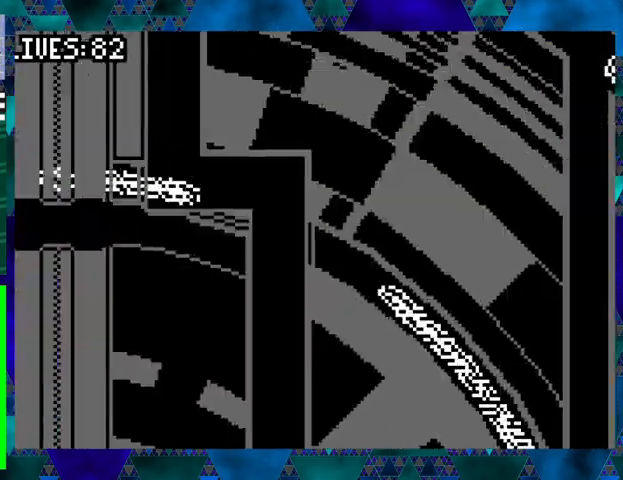
{"buttons": [], "events": []}
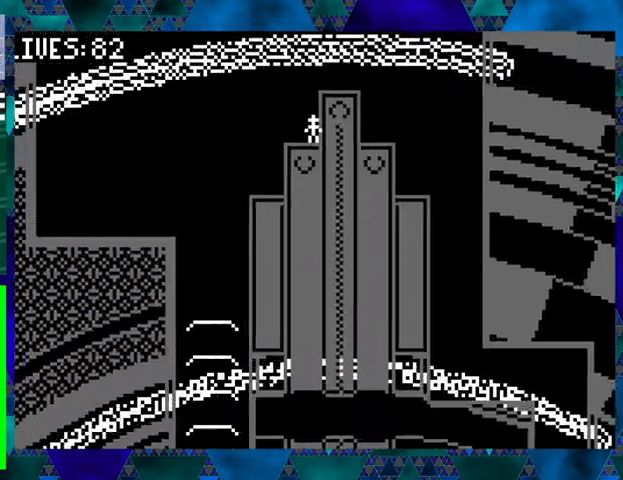
{"buttons": ["B", "DPAD_RIGHT"], "events": [[367, "B", "down"], [367, "DPAD_RIGHT", "down"]]}
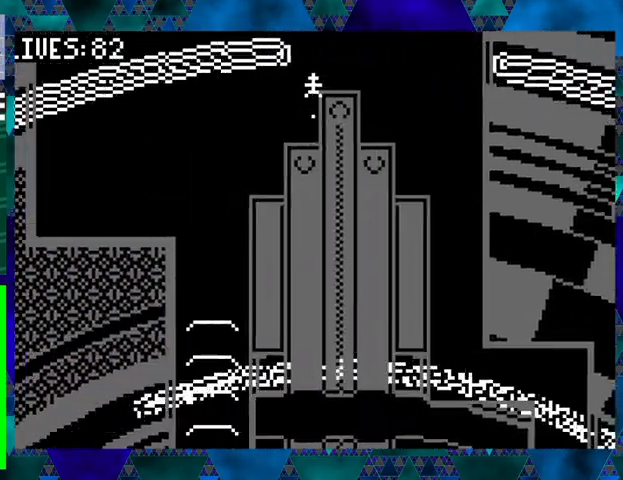
{"buttons": ["DPAD_RIGHT"], "events": [[67, "B", "up"]]}
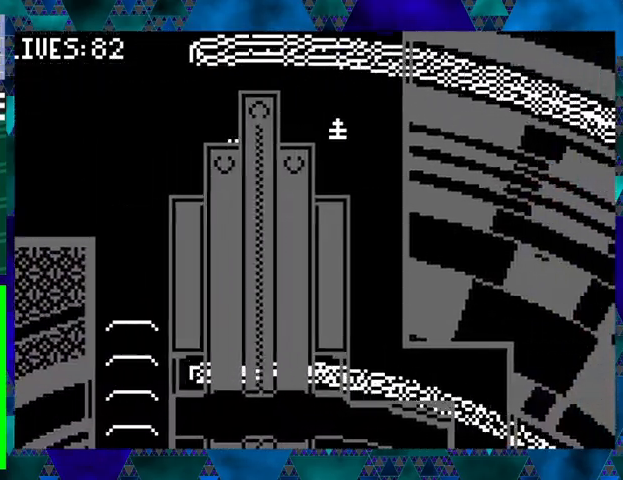
{"buttons": ["DPAD_LEFT"], "events": [[200, "DPAD_RIGHT", "up"], [333, "DPAD_LEFT", "down"]]}
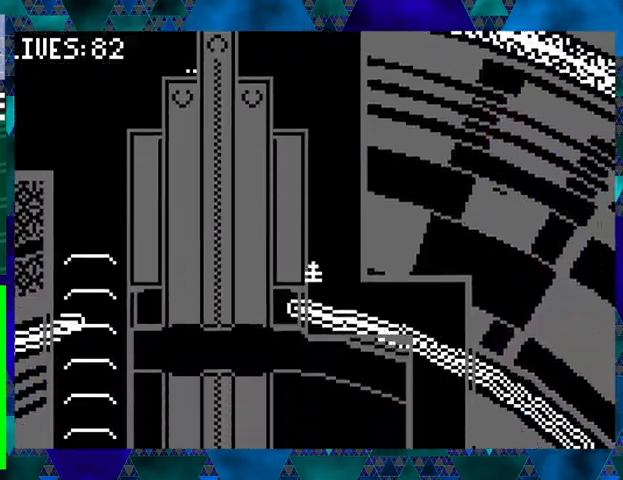
{"buttons": [], "events": [[267, "DPAD_LEFT", "up"]]}
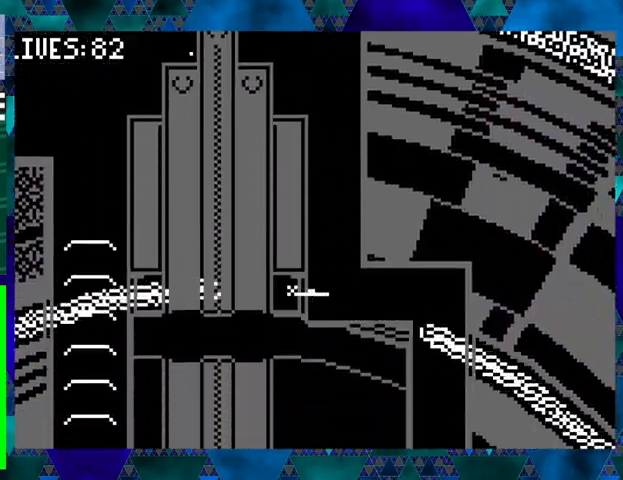
{"buttons": [], "events": []}
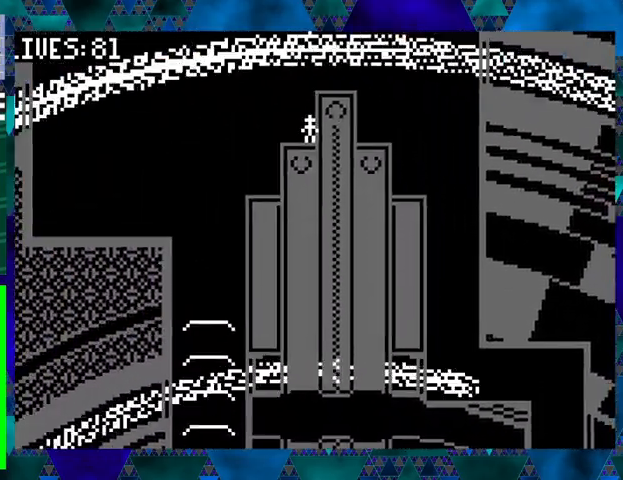
{"buttons": ["DPAD_RIGHT"], "events": [[267, "DPAD_RIGHT", "down"]]}
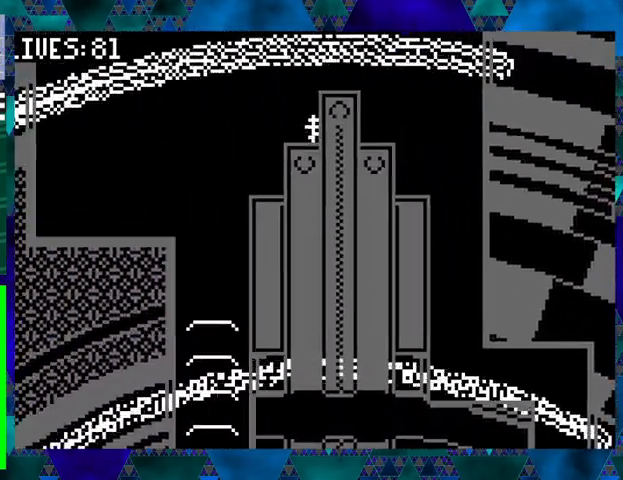
{"buttons": ["DPAD_RIGHT"], "events": []}
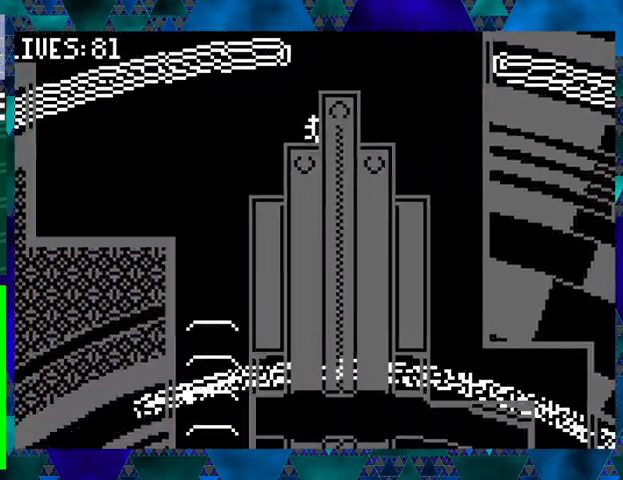
{"buttons": ["DPAD_RIGHT"], "events": [[67, "B", "down"], [200, "B", "up"]]}
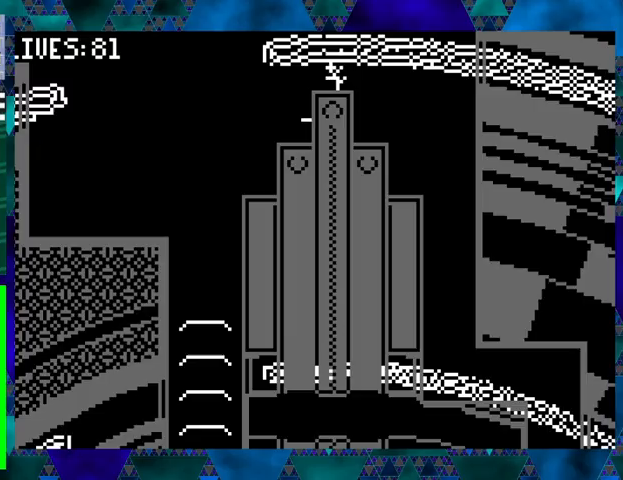
{"buttons": [], "events": [[167, "DPAD_RIGHT", "up"]]}
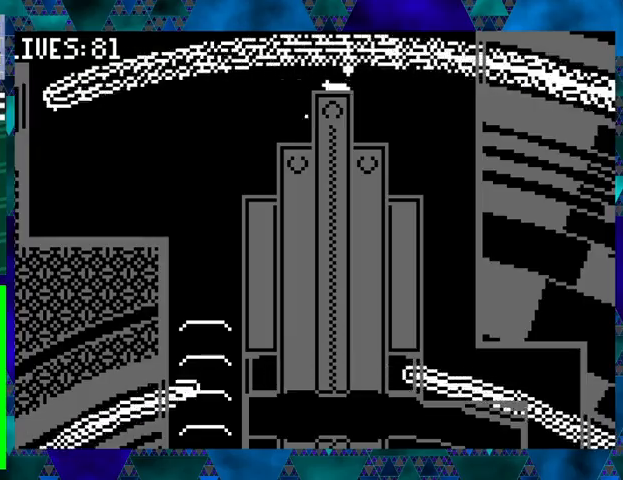
{"buttons": ["DPAD_RIGHT"], "events": [[233, "DPAD_RIGHT", "down"]]}
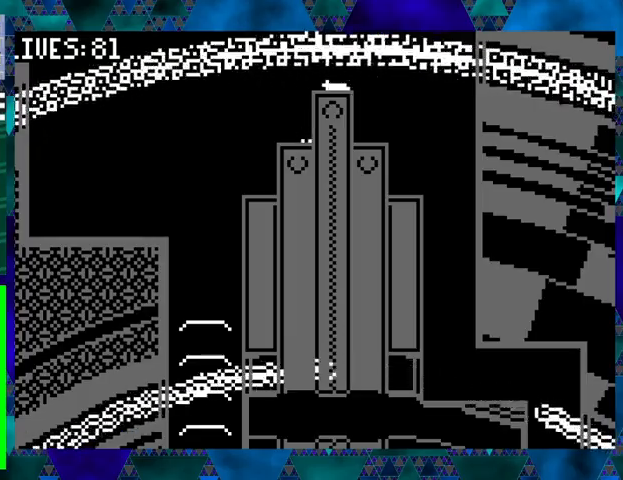
{"buttons": ["DPAD_RIGHT"], "events": []}
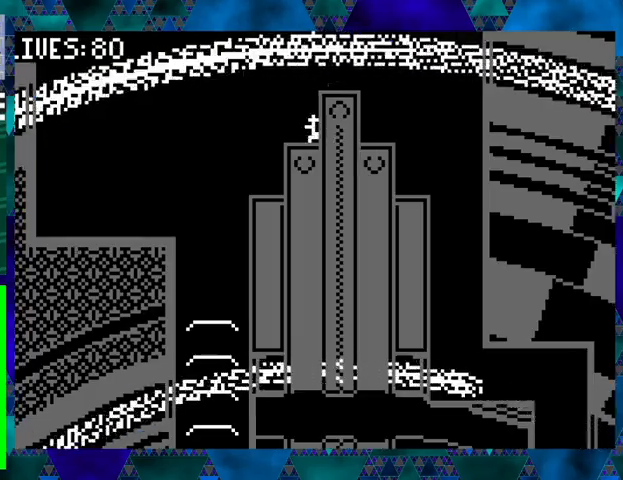
{"buttons": ["DPAD_RIGHT"], "events": []}
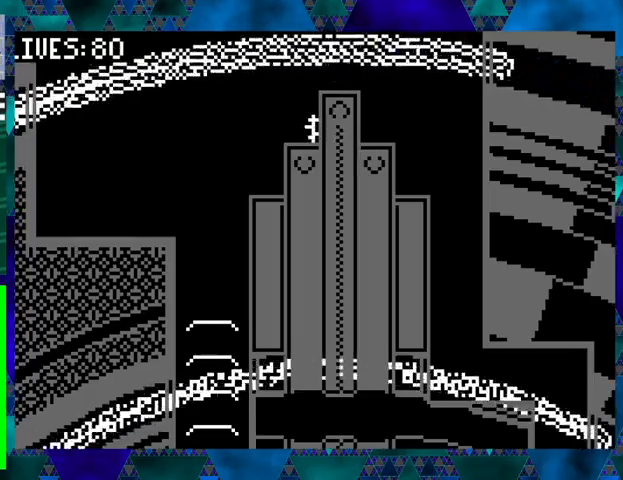
{"buttons": ["B", "DPAD_RIGHT"], "events": [[467, "B", "down"]]}
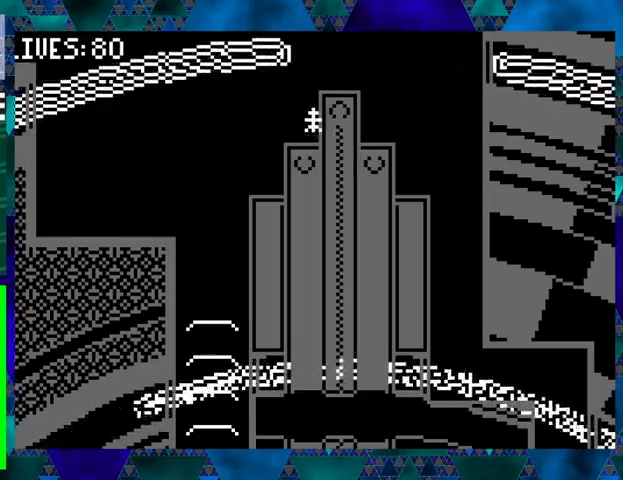
{"buttons": ["DPAD_RIGHT"], "events": [[167, "B", "up"]]}
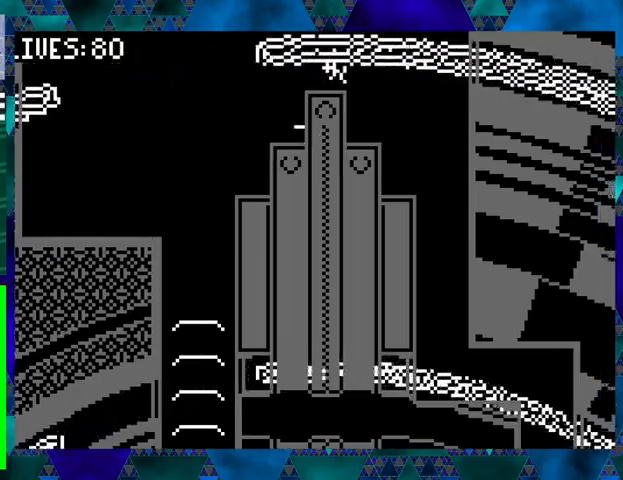
{"buttons": [], "events": [[133, "DPAD_RIGHT", "up"]]}
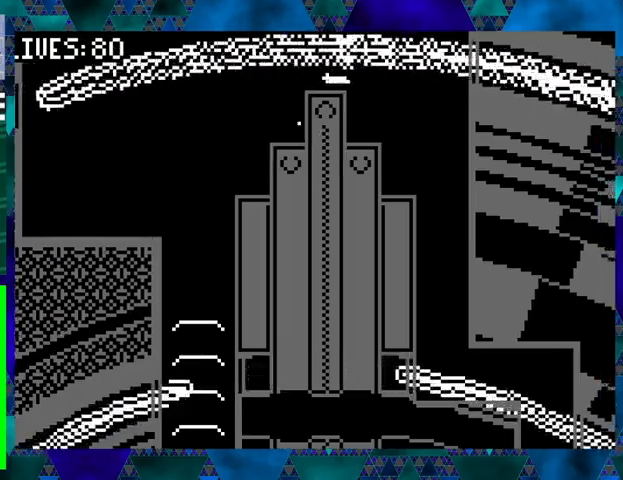
{"buttons": ["DPAD_RIGHT"], "events": [[67, "DPAD_RIGHT", "down"]]}
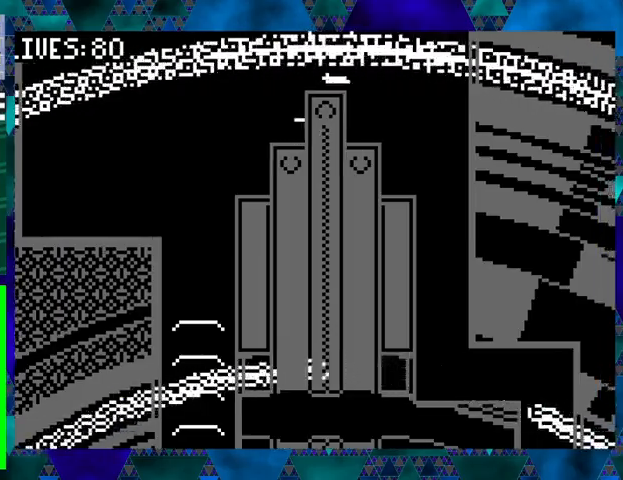
{"buttons": ["DPAD_RIGHT"], "events": []}
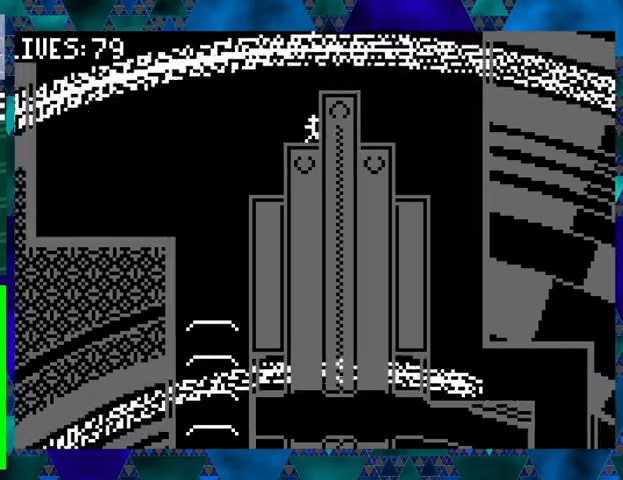
{"buttons": ["DPAD_RIGHT"], "events": []}
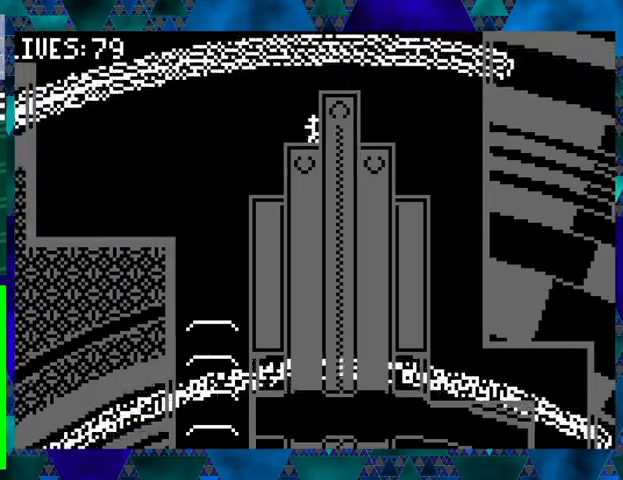
{"buttons": ["B", "DPAD_RIGHT"], "events": [[500, "B", "down"]]}
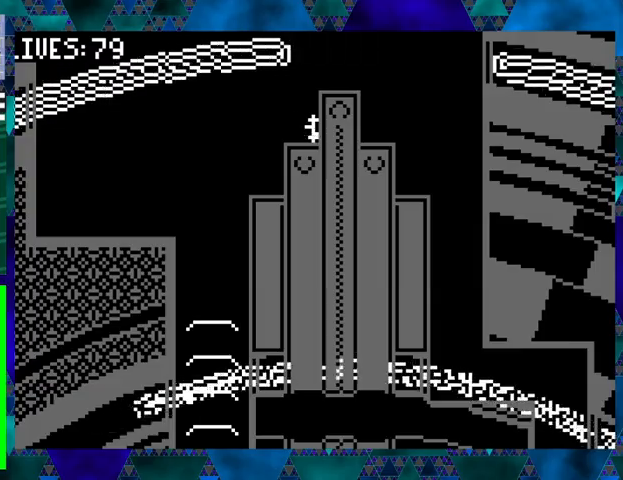
{"buttons": ["DPAD_RIGHT"], "events": [[133, "B", "up"]]}
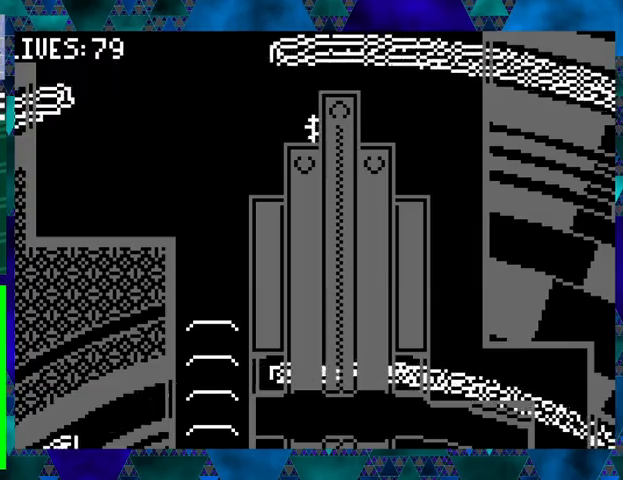
{"buttons": ["DPAD_RIGHT"], "events": []}
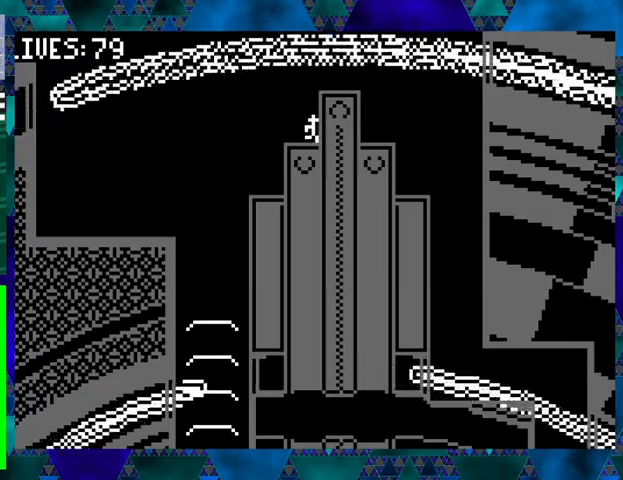
{"buttons": ["DPAD_RIGHT"], "events": []}